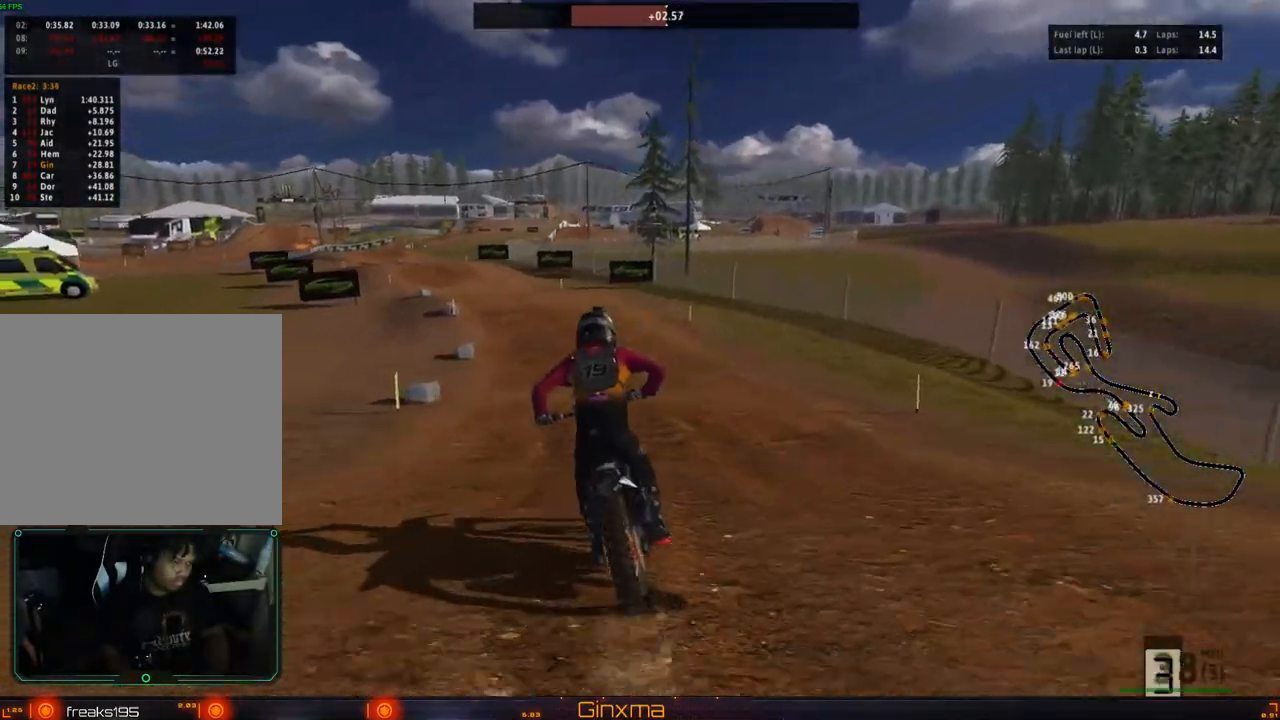
Gameplay with a controller (PlayStation layout); each line is a JSON object with the inputs held at the frame after it (dt_ms = milliseconds from this image to that frame). "events" lists button and stick changes between this image and that frame as [ms after this image, input, new state], when the widget could be followed in between. Not read: L3 R3.
{"dt_ms": 500, "buttons": ["CROSS", "R2"], "left_stick": "center", "right_stick": "center", "events": [[117, "left_stick", "center"], [200, "left_stick", "left"], [333, "left_stick", "center"], [417, "CROSS", "down"]]}
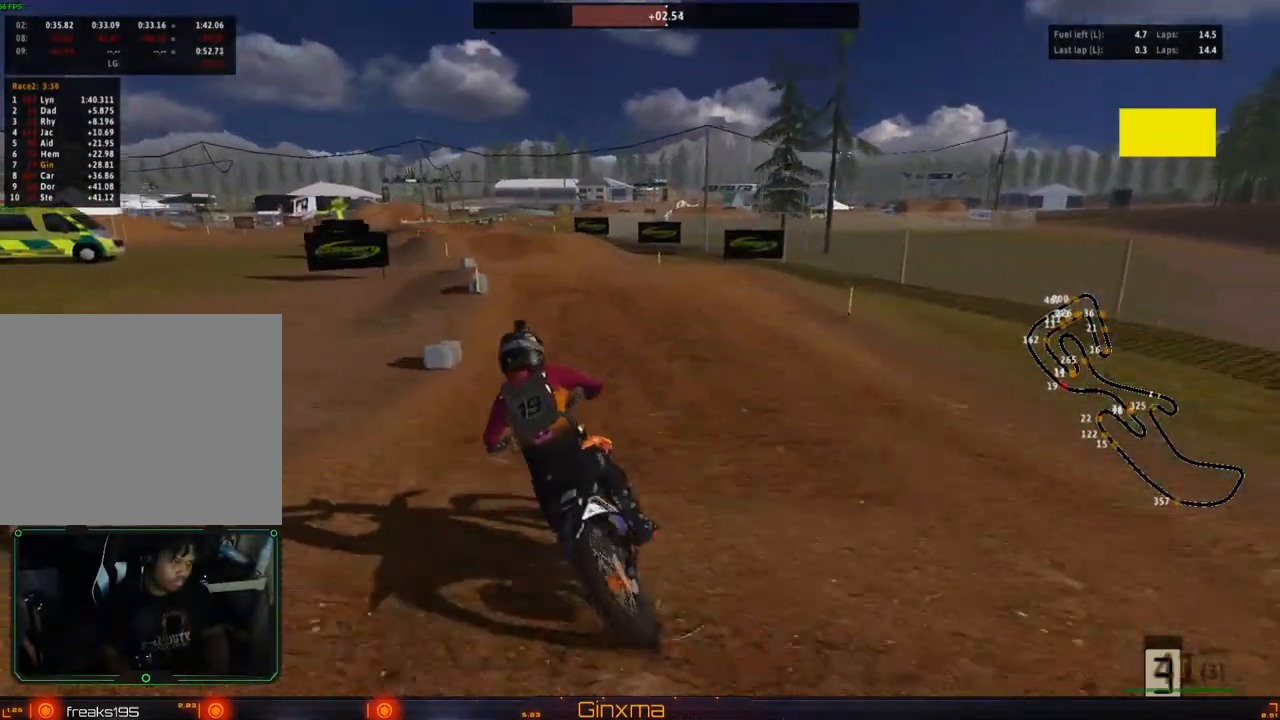
{"dt_ms": 500, "buttons": ["R2"], "left_stick": "center", "right_stick": "center", "events": [[83, "CROSS", "up"], [100, "left_stick", "right"], [200, "left_stick", "center"]]}
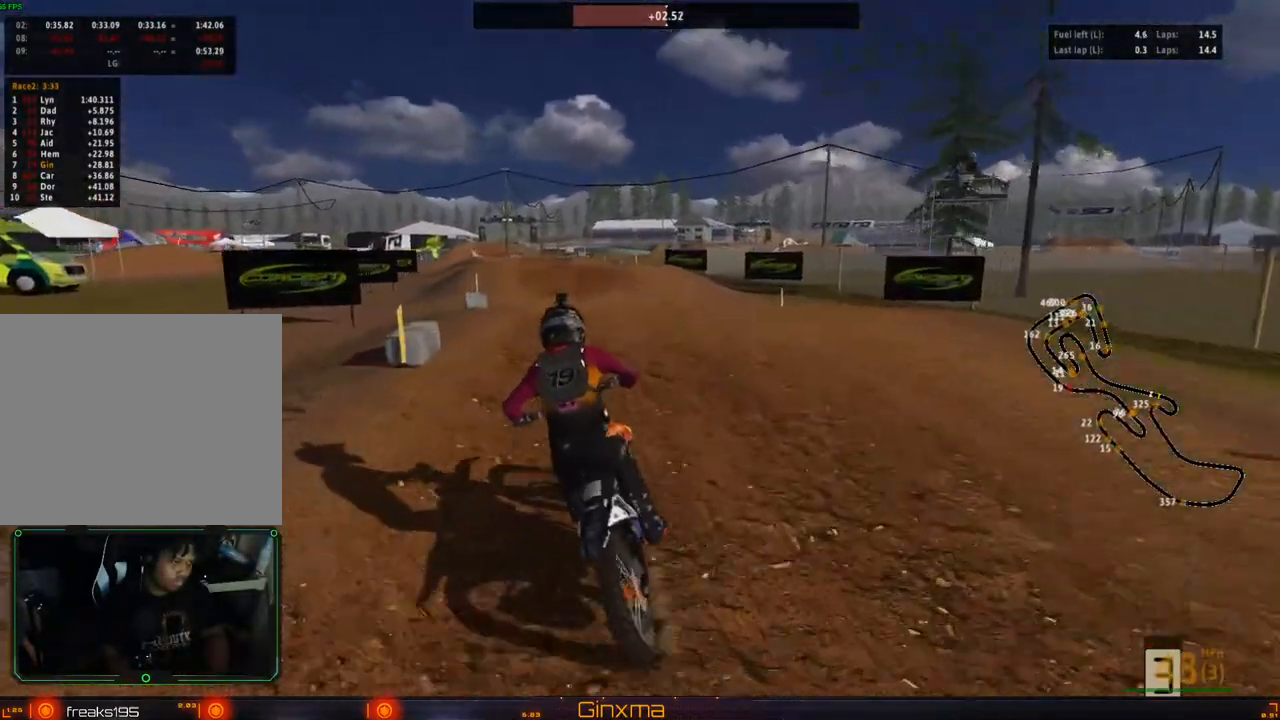
{"dt_ms": 500, "buttons": ["R2"], "left_stick": "up", "right_stick": "center", "events": [[183, "left_stick", "up"]]}
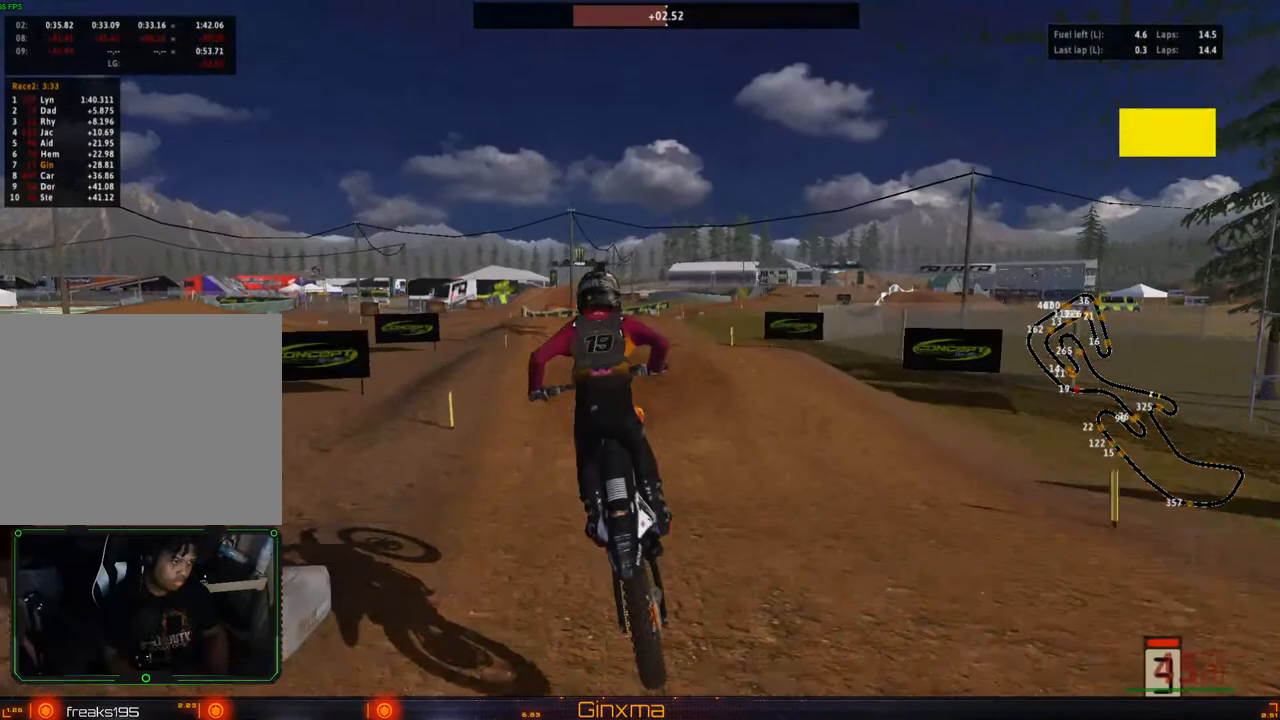
{"dt_ms": 500, "buttons": ["R2"], "left_stick": "down", "right_stick": "center", "events": [[400, "left_stick", "center"], [500, "left_stick", "down"]]}
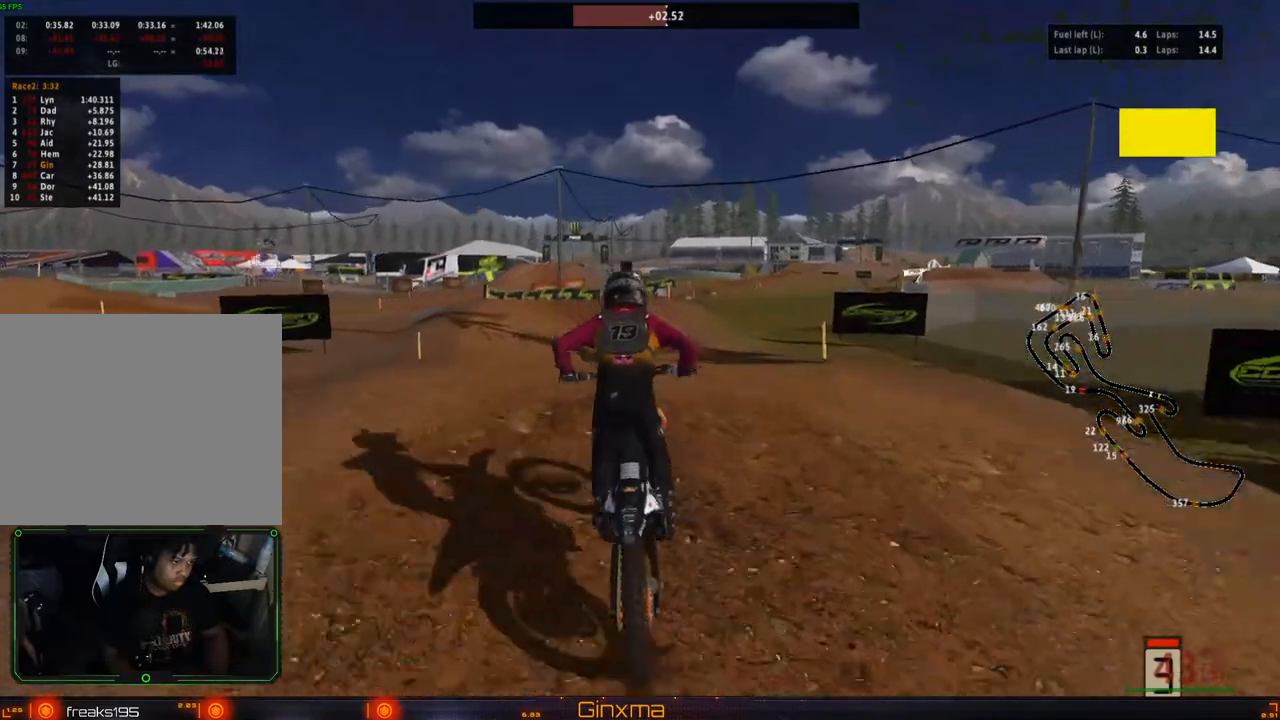
{"dt_ms": 500, "buttons": ["R2"], "left_stick": "up-left", "right_stick": "center", "events": [[133, "left_stick", "center"], [183, "left_stick", "up"], [383, "left_stick", "up-left"]]}
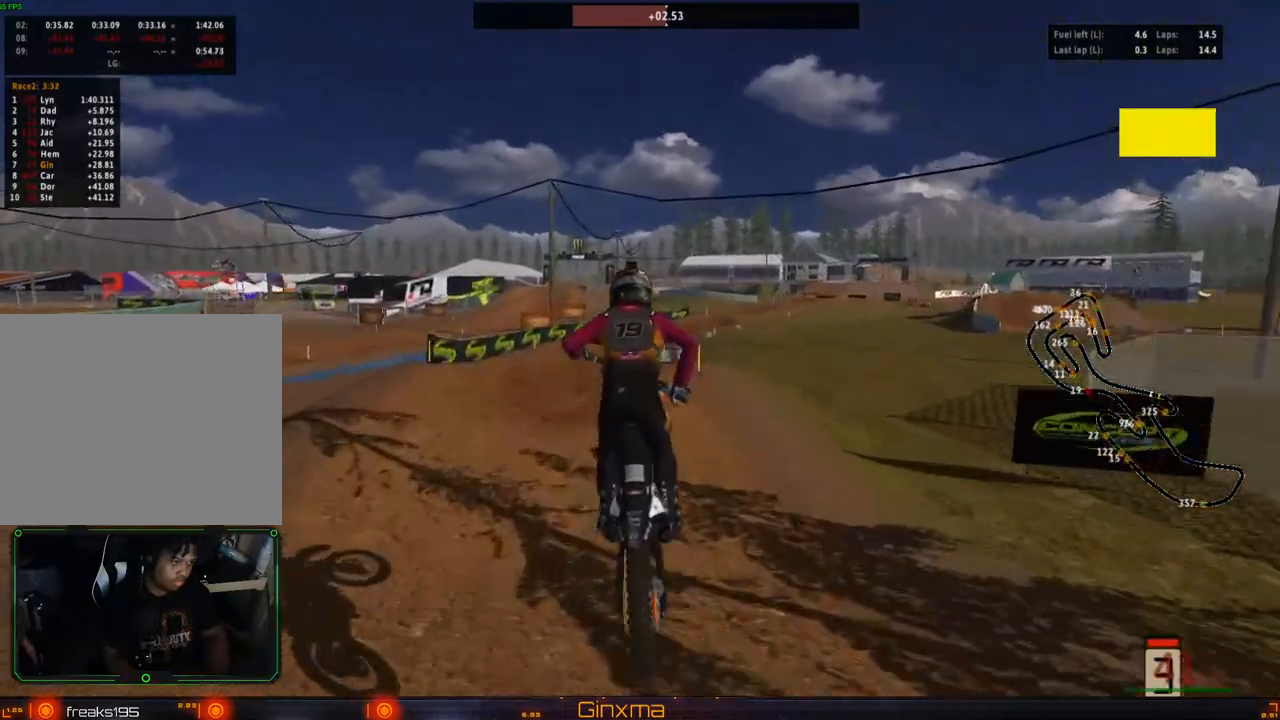
{"dt_ms": 500, "buttons": ["R2"], "left_stick": "center", "right_stick": "center", "events": [[217, "R2", "up"], [250, "left_stick", "up-right"], [433, "left_stick", "center"], [500, "R2", "down"]]}
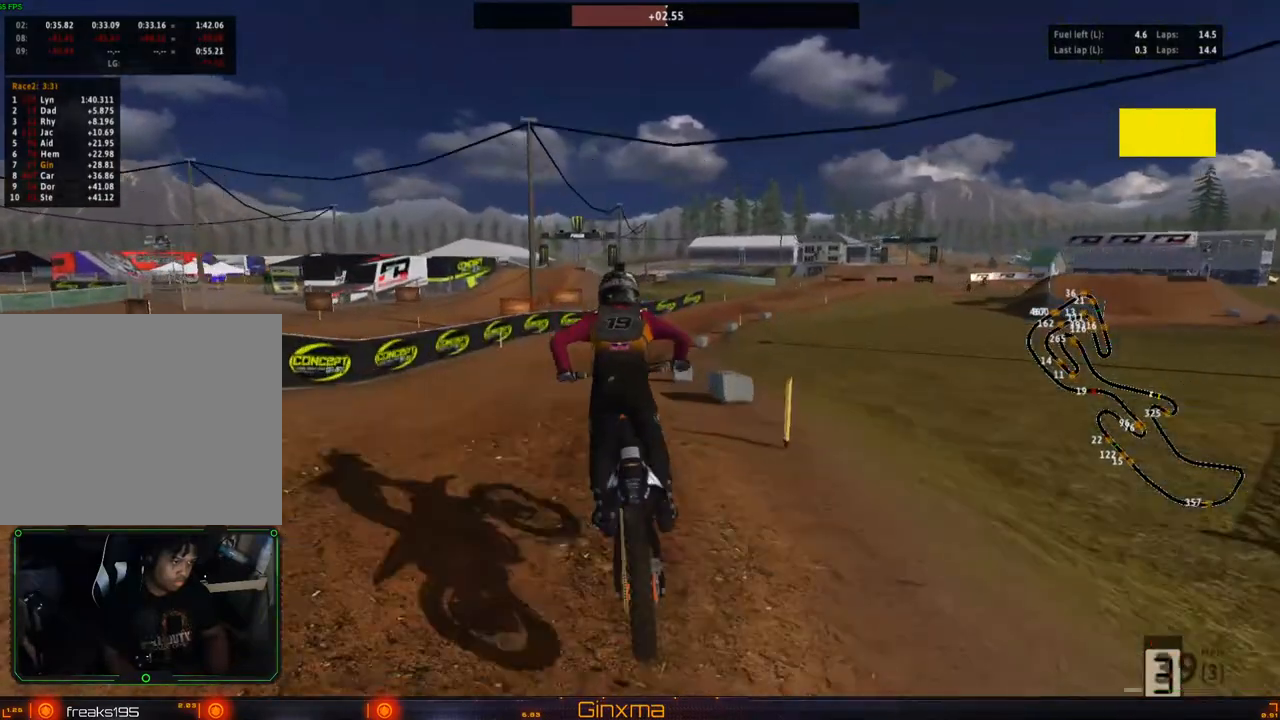
{"dt_ms": 500, "buttons": [], "left_stick": "up", "right_stick": "center", "events": [[100, "left_stick", "up-right"], [250, "left_stick", "up"], [450, "R2", "up"]]}
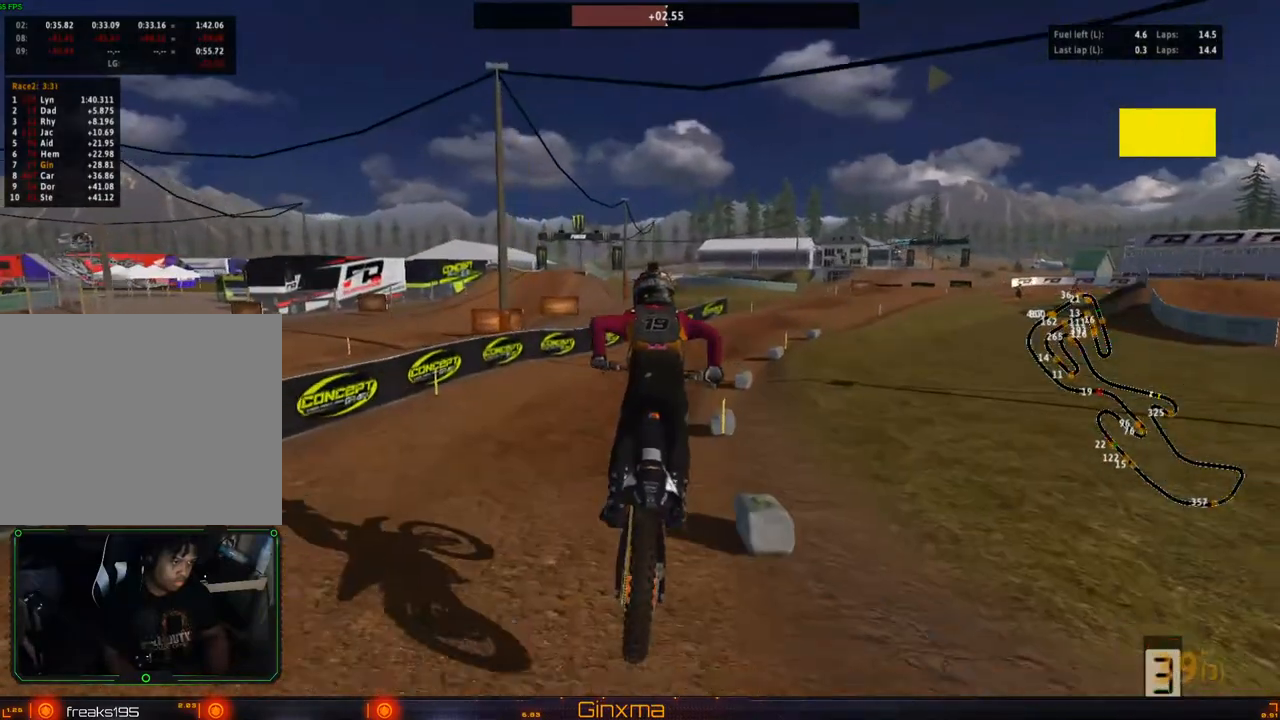
{"dt_ms": 500, "buttons": ["R2"], "left_stick": "center", "right_stick": "center", "events": [[83, "left_stick", "up-right"], [100, "R2", "down"], [433, "left_stick", "center"]]}
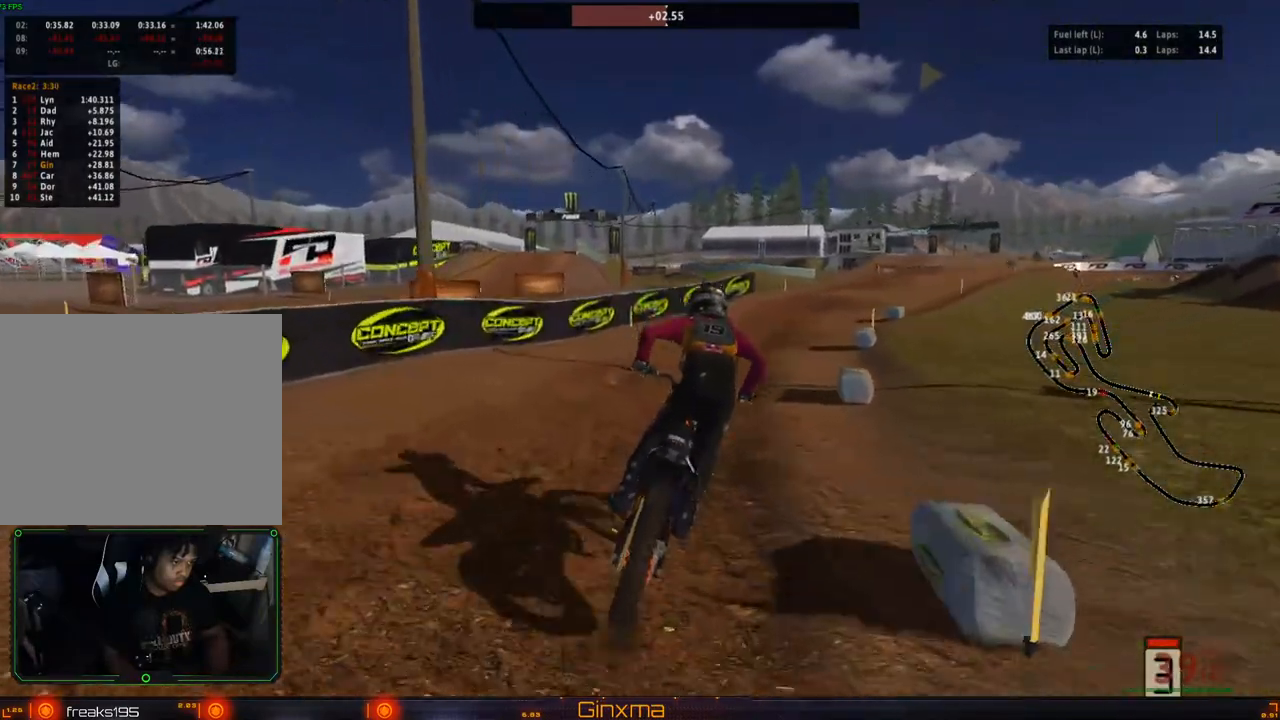
{"dt_ms": 500, "buttons": [], "left_stick": "right", "right_stick": "center"}
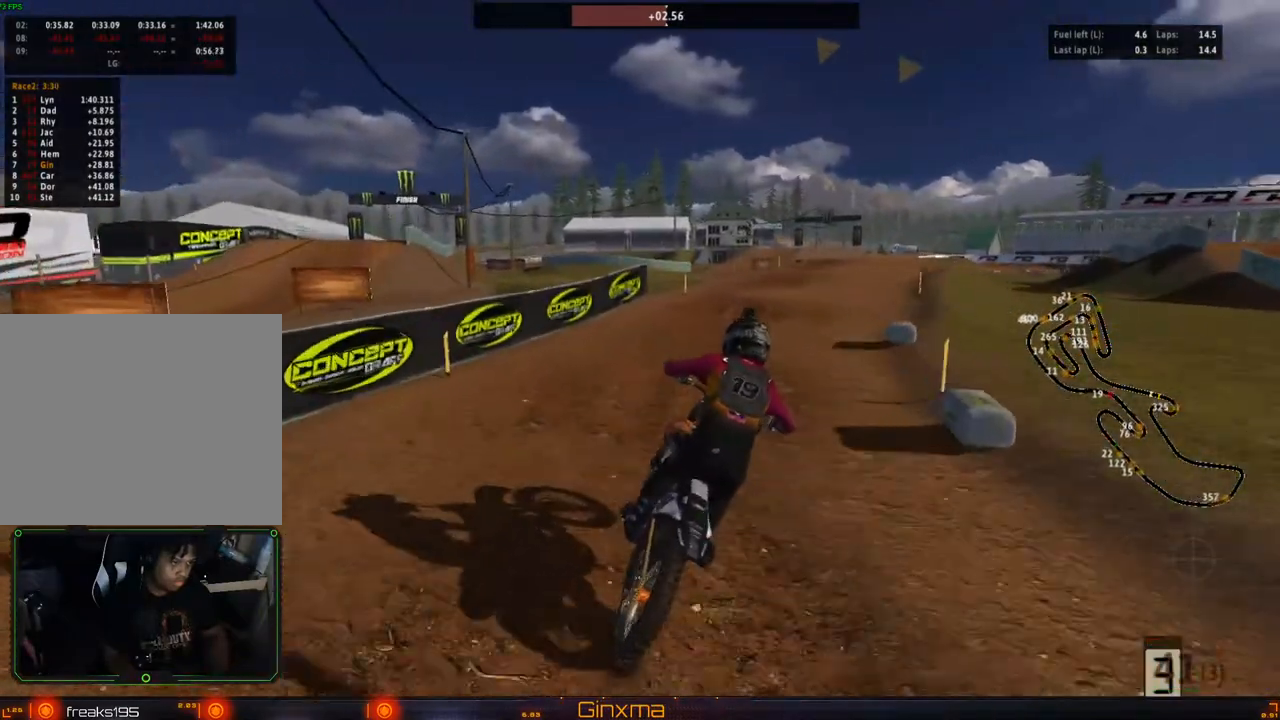
{"dt_ms": 500, "buttons": ["R2"], "left_stick": "center", "right_stick": "center"}
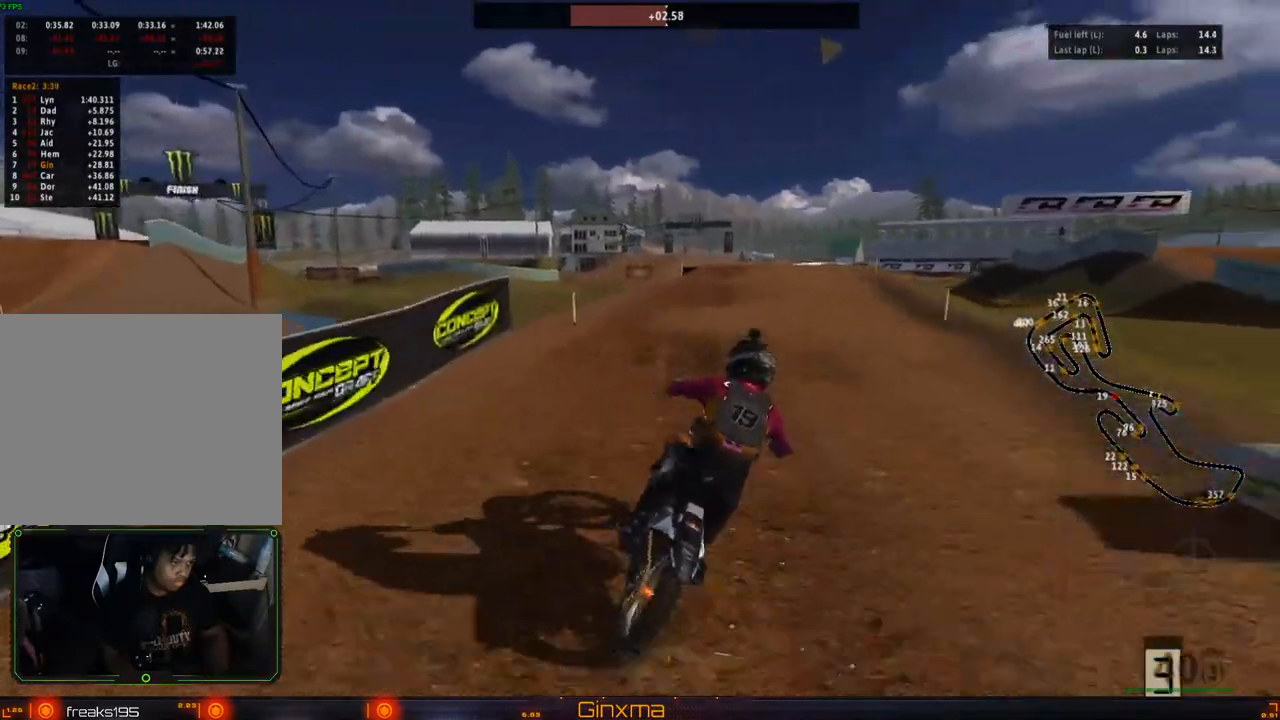
{"dt_ms": 500, "buttons": ["R2"], "left_stick": "center", "right_stick": "center", "events": [[167, "R2", "up"], [217, "R2", "down"], [350, "left_stick", "down"], [467, "left_stick", "center"]]}
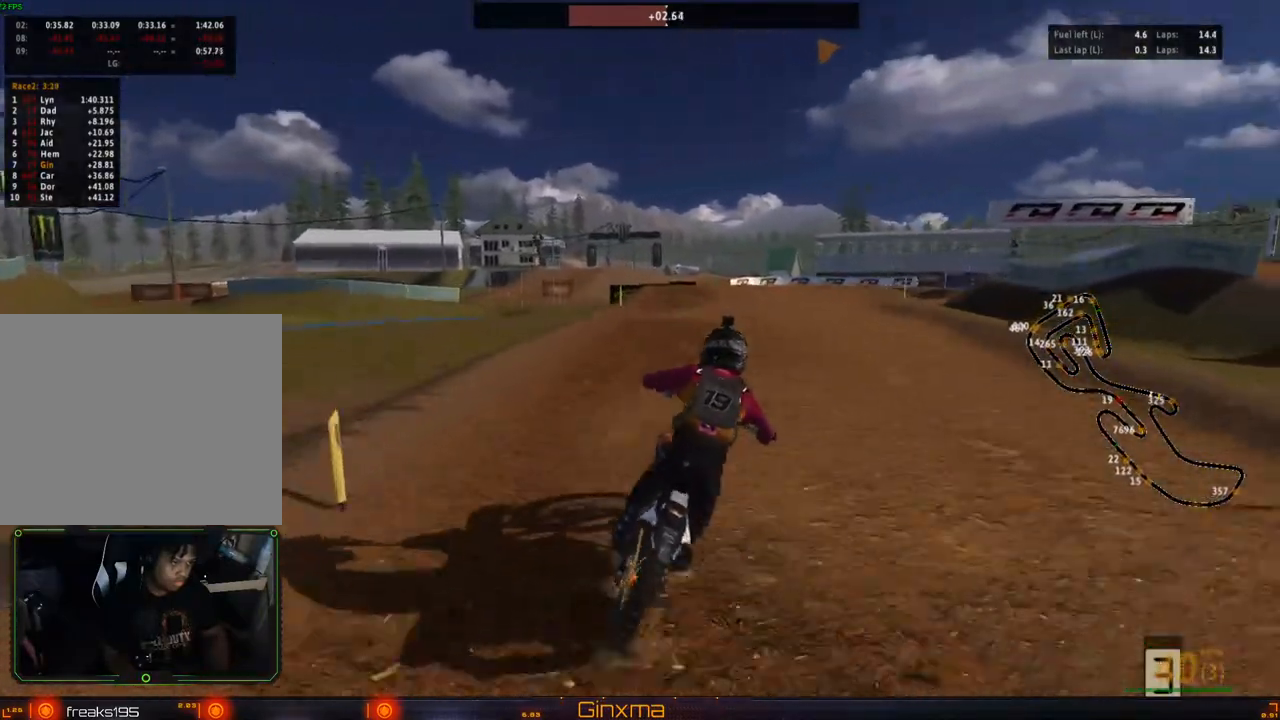
{"dt_ms": 500, "buttons": [], "left_stick": "center", "right_stick": "center", "events": [[167, "R2", "up"], [300, "R2", "down"], [467, "R2", "up"]]}
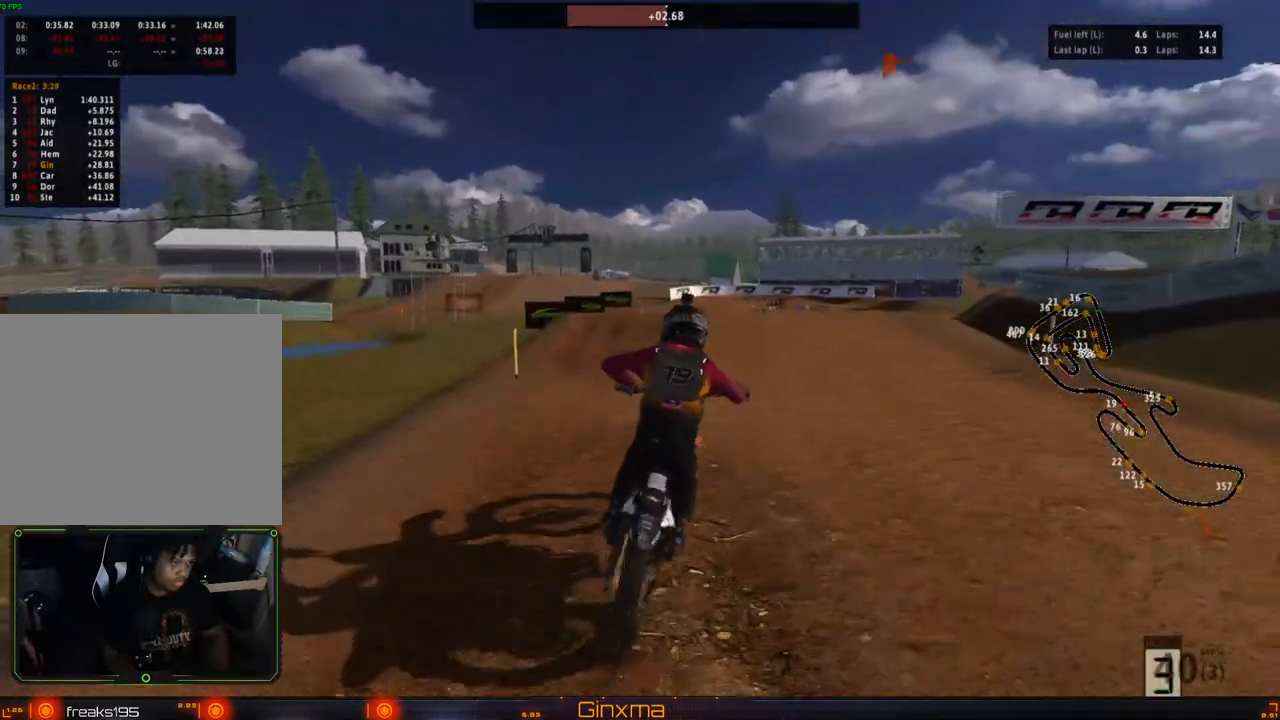
{"dt_ms": 500, "buttons": [], "left_stick": "center", "right_stick": "center", "events": [[317, "R2", "down"], [483, "R2", "up"]]}
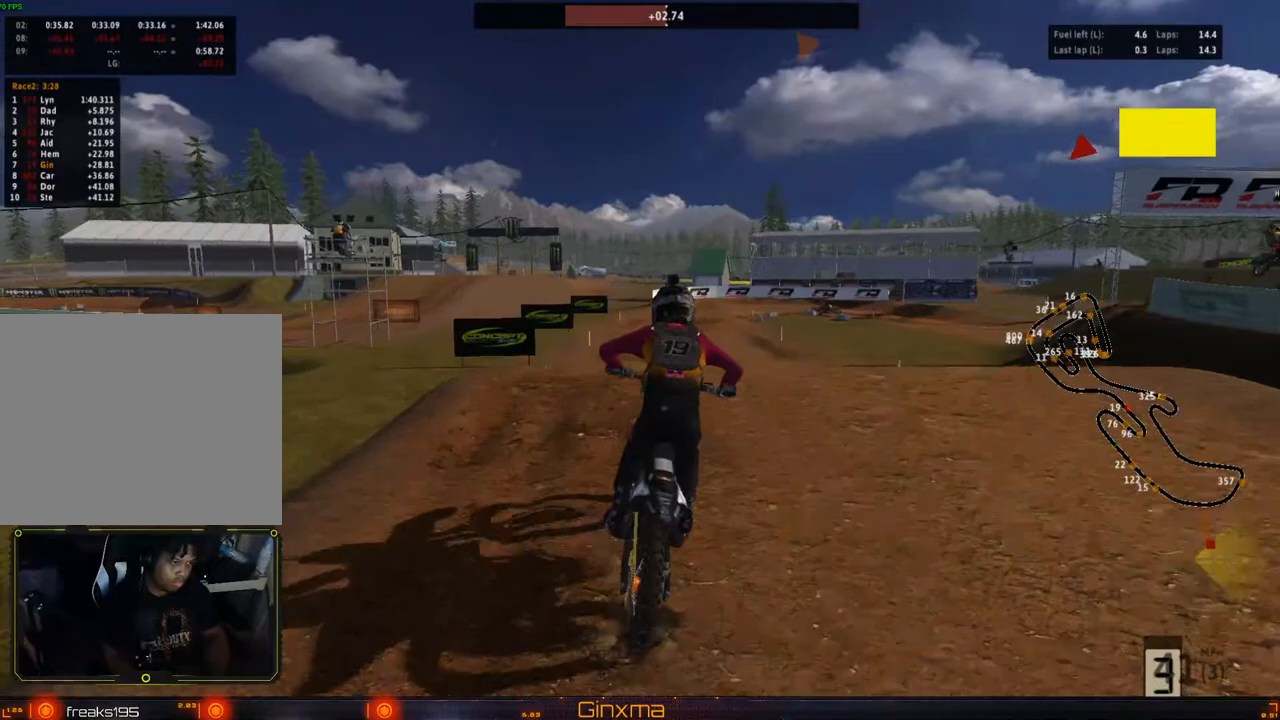
{"dt_ms": 500, "buttons": [], "left_stick": "right", "right_stick": "center", "events": [[167, "R2", "down"], [167, "left_stick", "down"], [250, "R2", "up"], [250, "left_stick", "center"], [500, "left_stick", "right"]]}
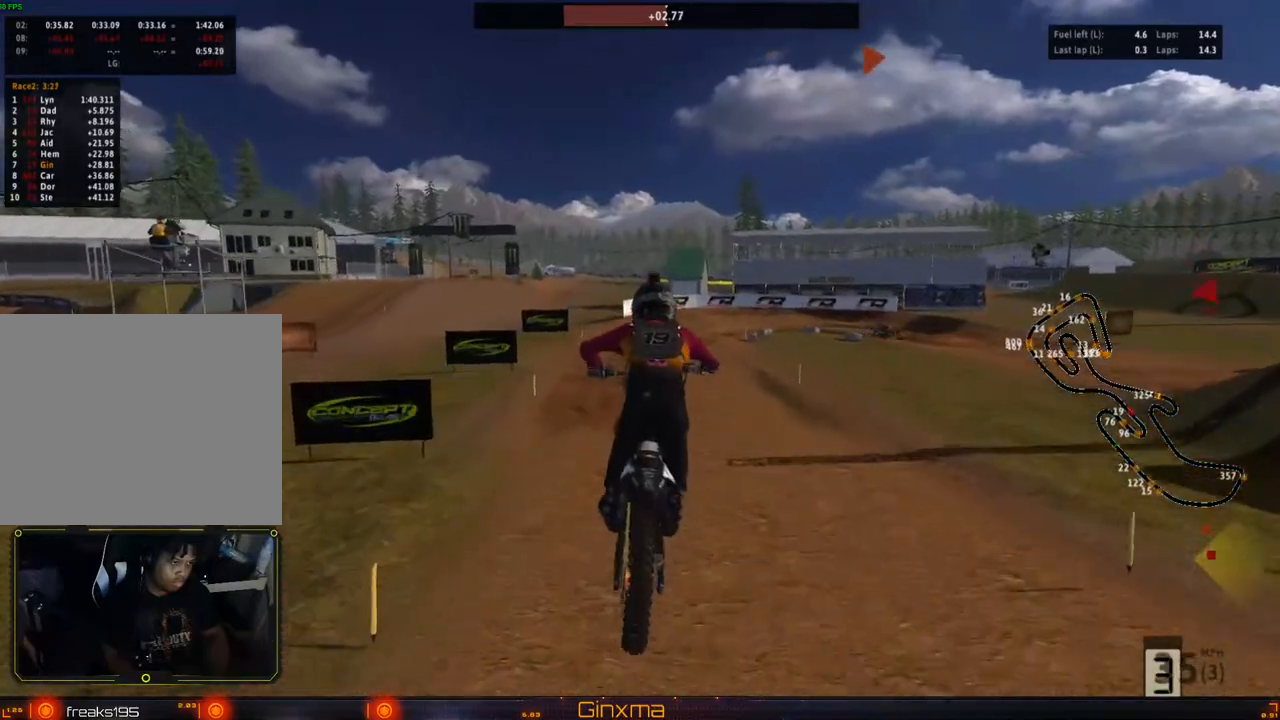
{"dt_ms": 500, "buttons": [], "left_stick": "center", "right_stick": "center", "events": [[50, "R2", "down"], [217, "R2", "up"], [400, "left_stick", "center"]]}
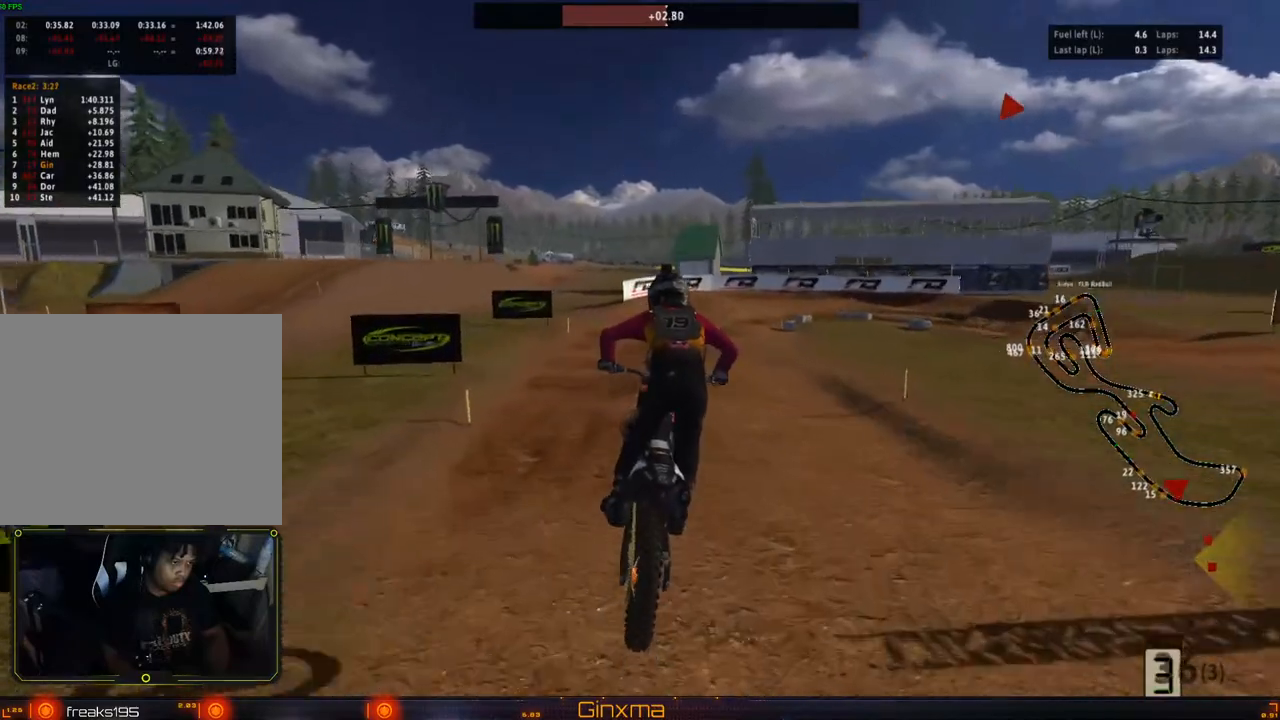
{"dt_ms": 500, "buttons": ["TRIANGLE"], "left_stick": "center", "right_stick": "center", "events": [[117, "R2", "down"], [217, "CROSS", "down"], [250, "R2", "up"], [367, "CROSS", "up"], [500, "TRIANGLE", "down"]]}
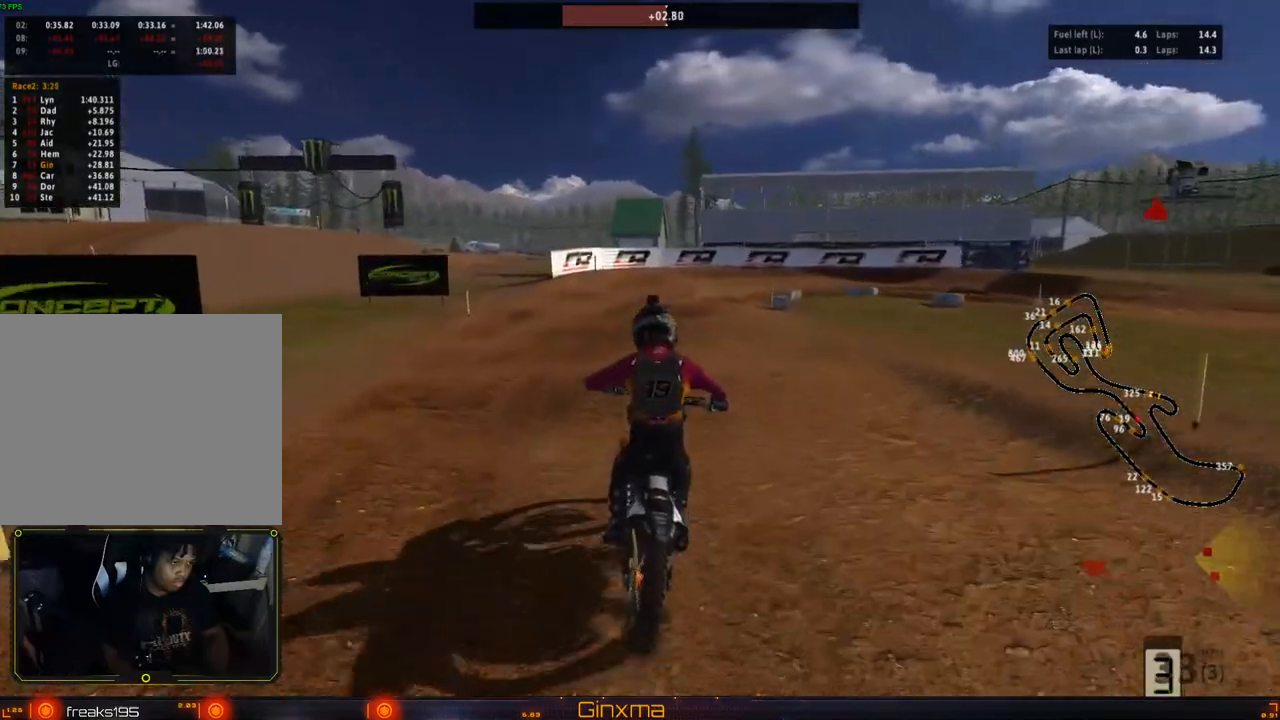
{"dt_ms": 500, "buttons": [], "left_stick": "center", "right_stick": "center", "events": [[50, "left_stick", "right"], [100, "TRIANGLE", "up"], [117, "left_stick", "center"], [233, "L2", "down"], [250, "left_stick", "right"], [333, "left_stick", "center"], [350, "L2", "up"]]}
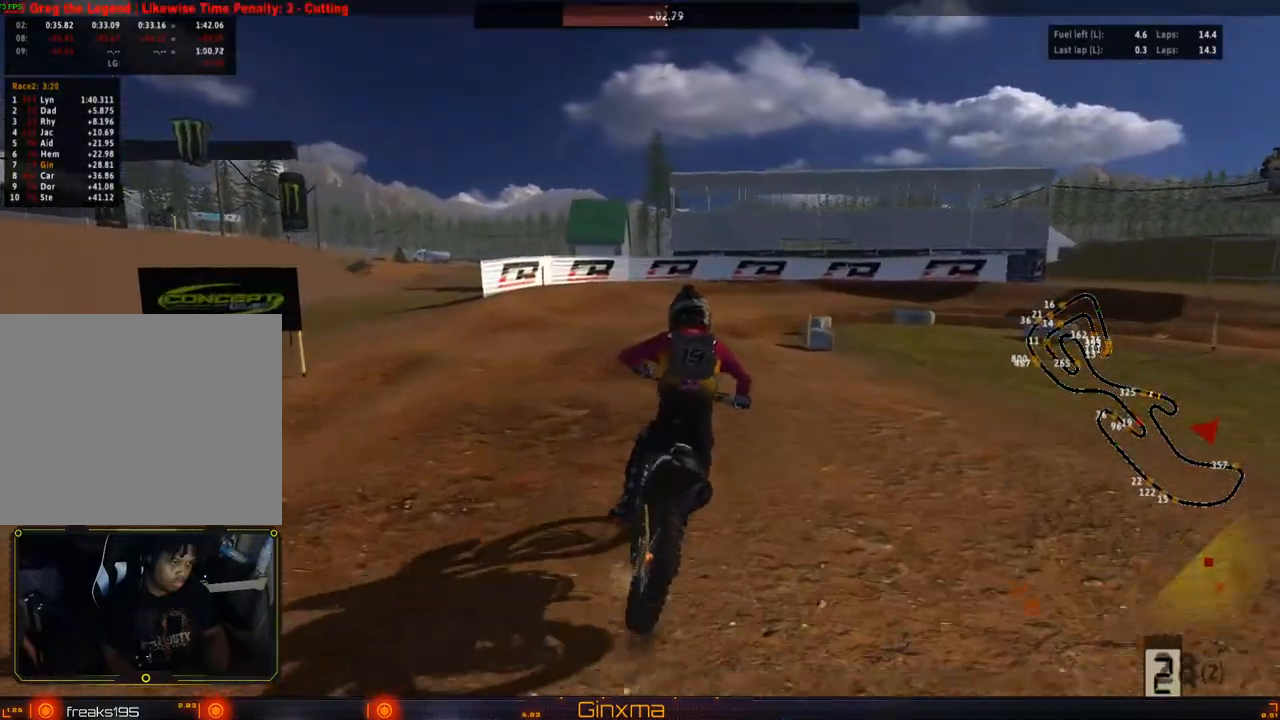
{"dt_ms": 500, "buttons": [], "left_stick": "center", "right_stick": "center", "events": [[33, "L2", "down"], [117, "L2", "up"], [300, "L2", "down"], [383, "L2", "up"]]}
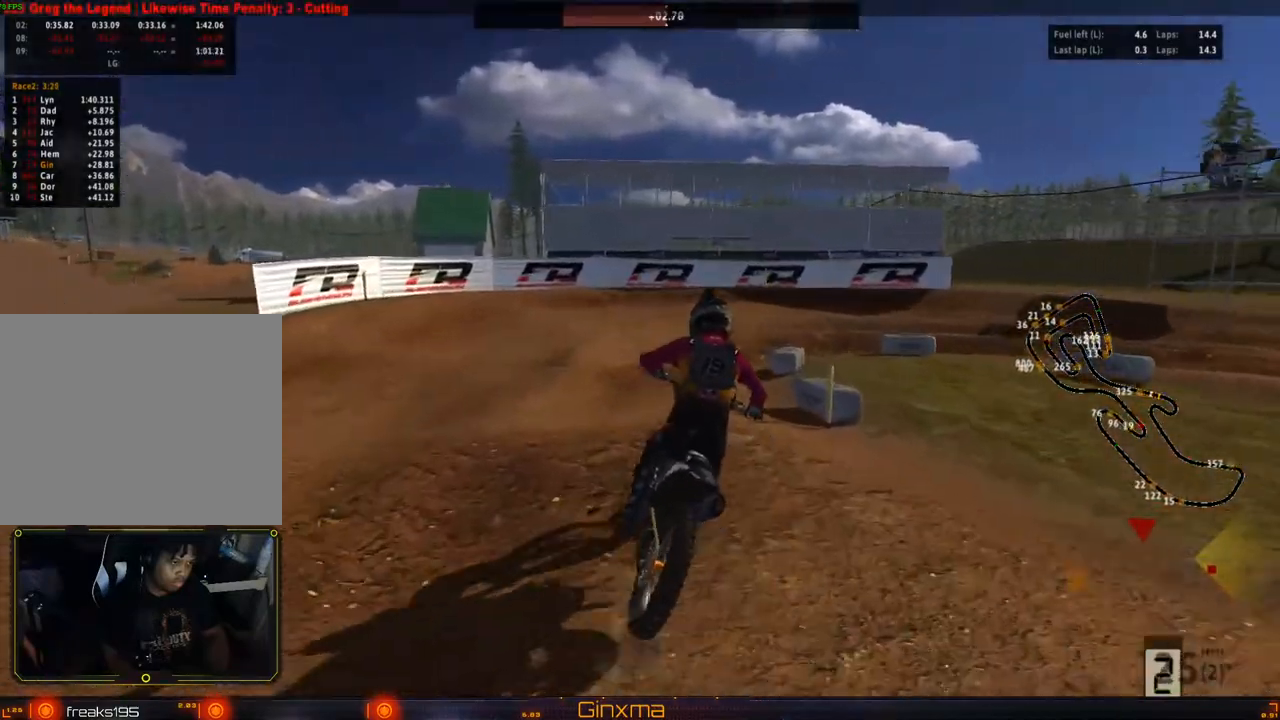
{"dt_ms": 500, "buttons": [], "left_stick": "right", "right_stick": "center", "events": [[250, "left_stick", "right"], [367, "left_stick", "center"], [483, "left_stick", "right"]]}
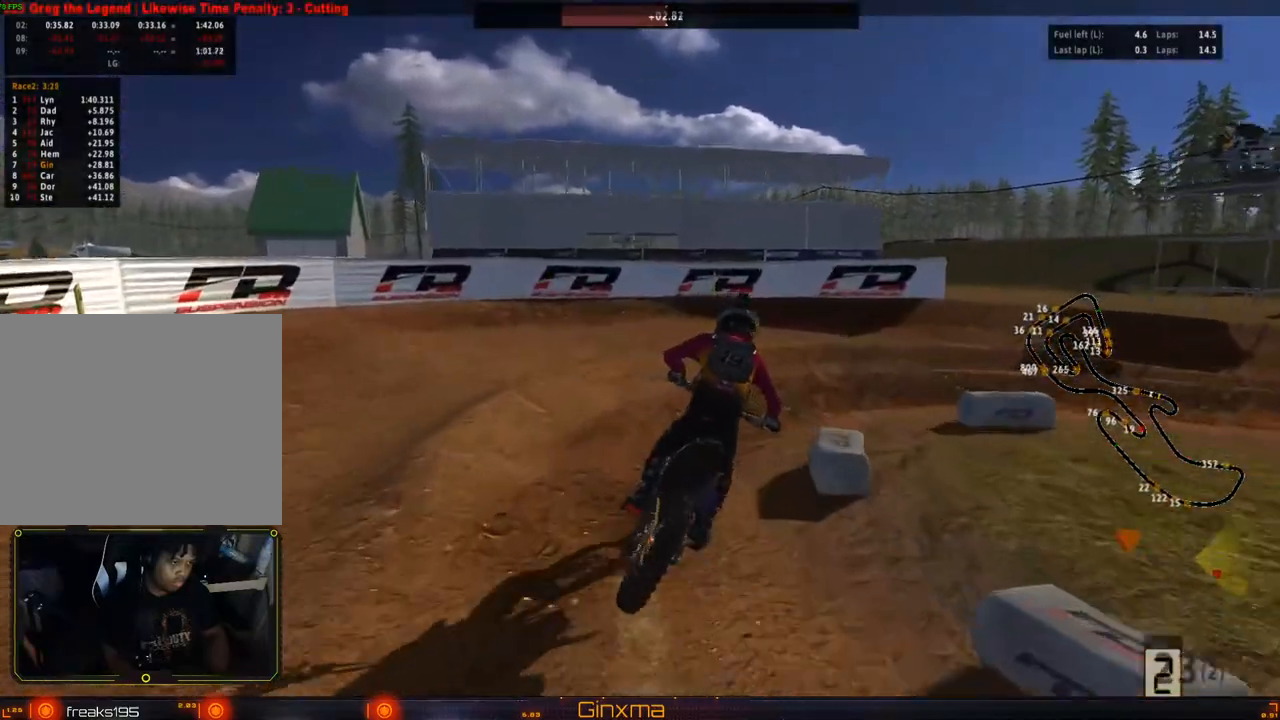
{"dt_ms": 500, "buttons": [], "left_stick": "center", "right_stick": "center", "events": [[67, "left_stick", "center"], [200, "left_stick", "right"], [300, "left_stick", "center"], [400, "R2", "down"], [500, "R2", "up"]]}
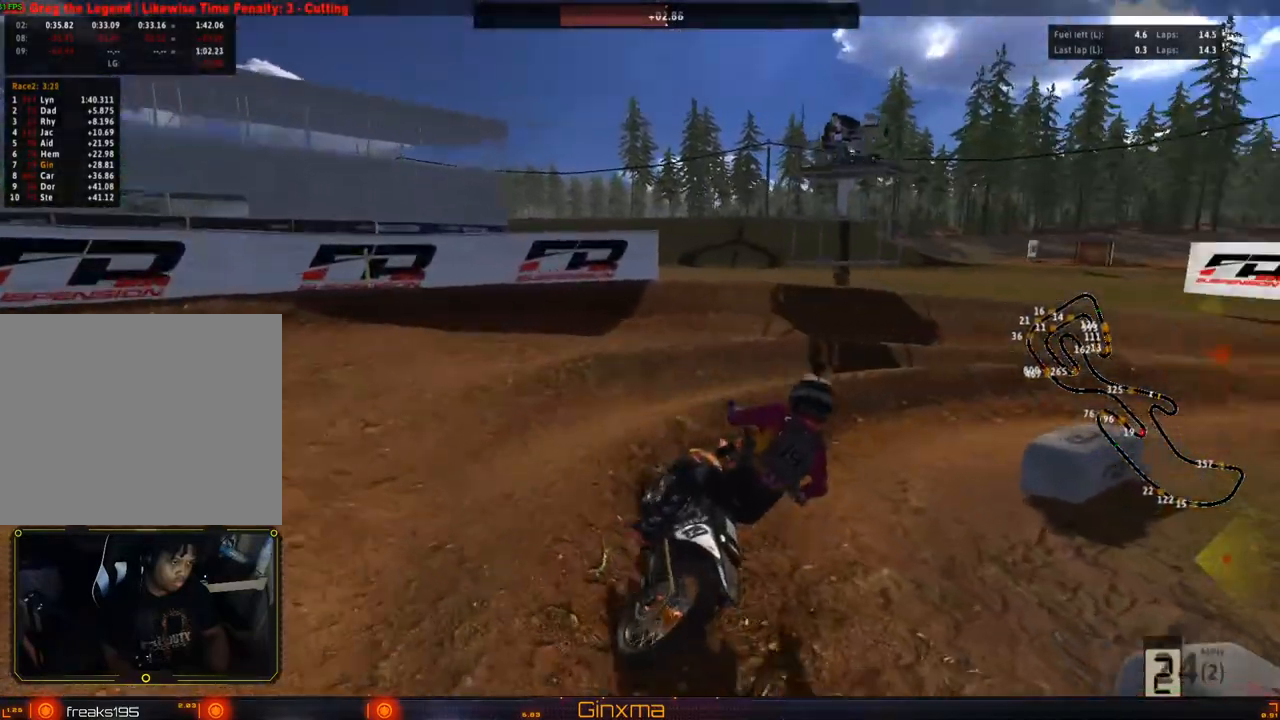
{"dt_ms": 1000, "buttons": ["R2"], "left_stick": "center", "right_stick": "center"}
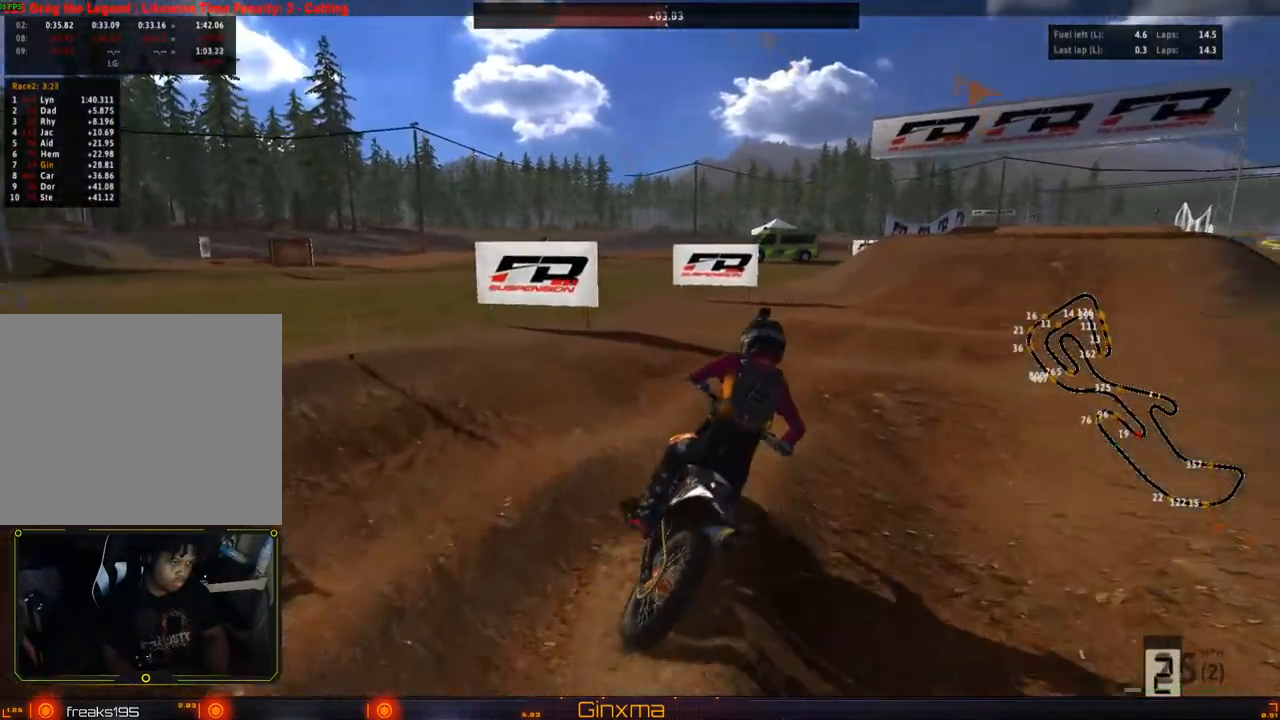
{"dt_ms": 500, "buttons": ["R2"], "left_stick": "center", "right_stick": "center", "events": [[17, "R2", "up"], [67, "R2", "down"], [300, "left_stick", "up"], [400, "left_stick", "center"]]}
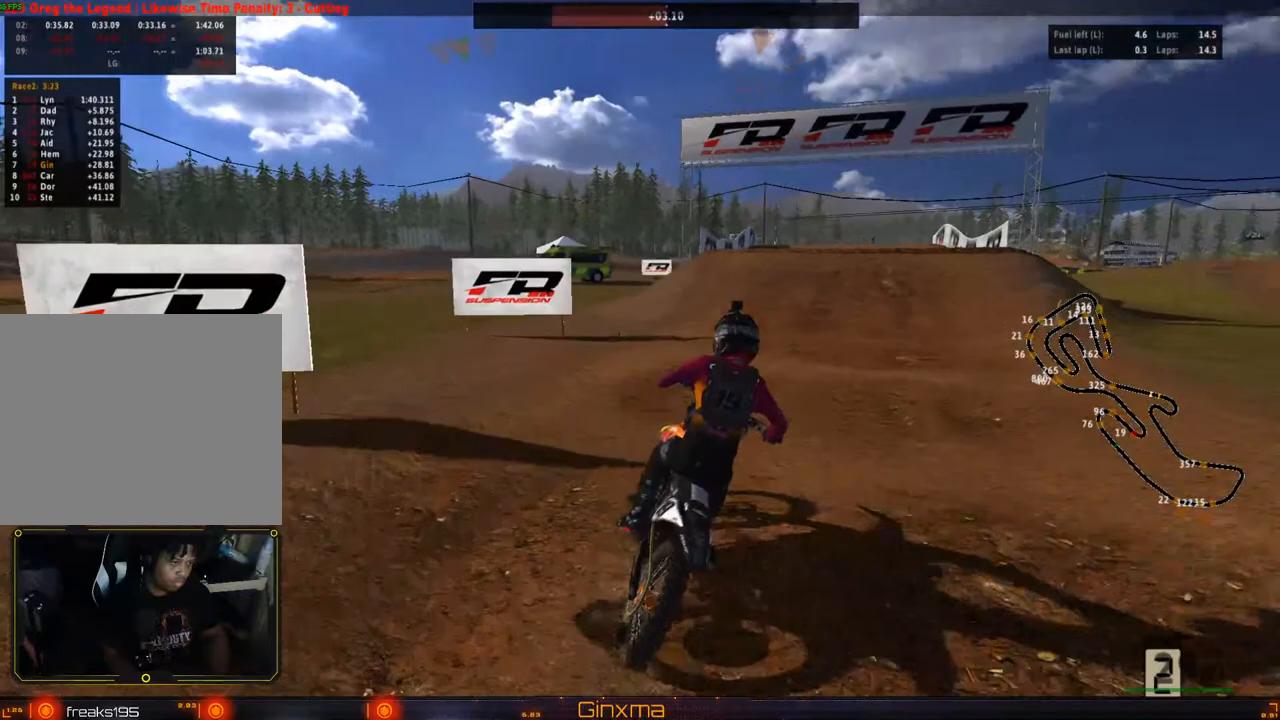
{"dt_ms": 500, "buttons": ["R2"], "left_stick": "center", "right_stick": "center", "events": [[83, "left_stick", "left"], [250, "left_stick", "center"], [417, "R2", "up"], [500, "R2", "down"]]}
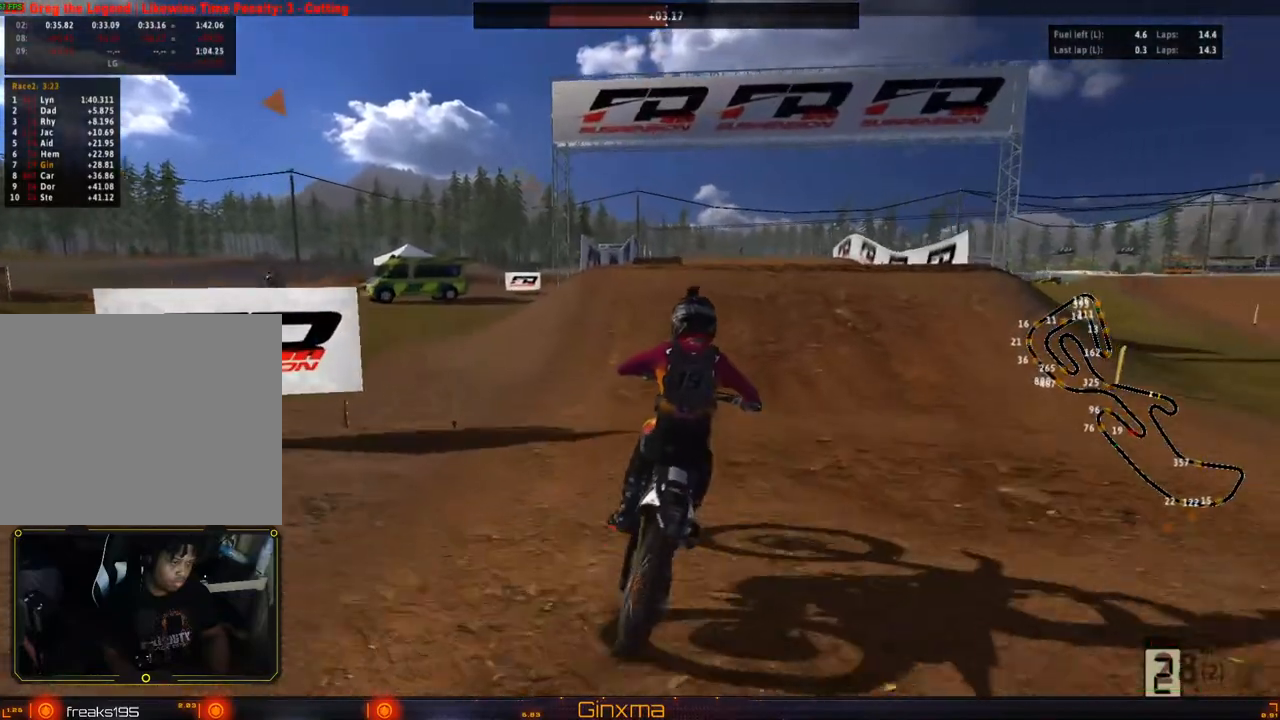
{"dt_ms": 500, "buttons": ["CROSS", "R2"], "left_stick": "left", "right_stick": "center", "events": [[50, "left_stick", "left"], [167, "left_stick", "center"], [400, "CROSS", "down"], [450, "left_stick", "left"]]}
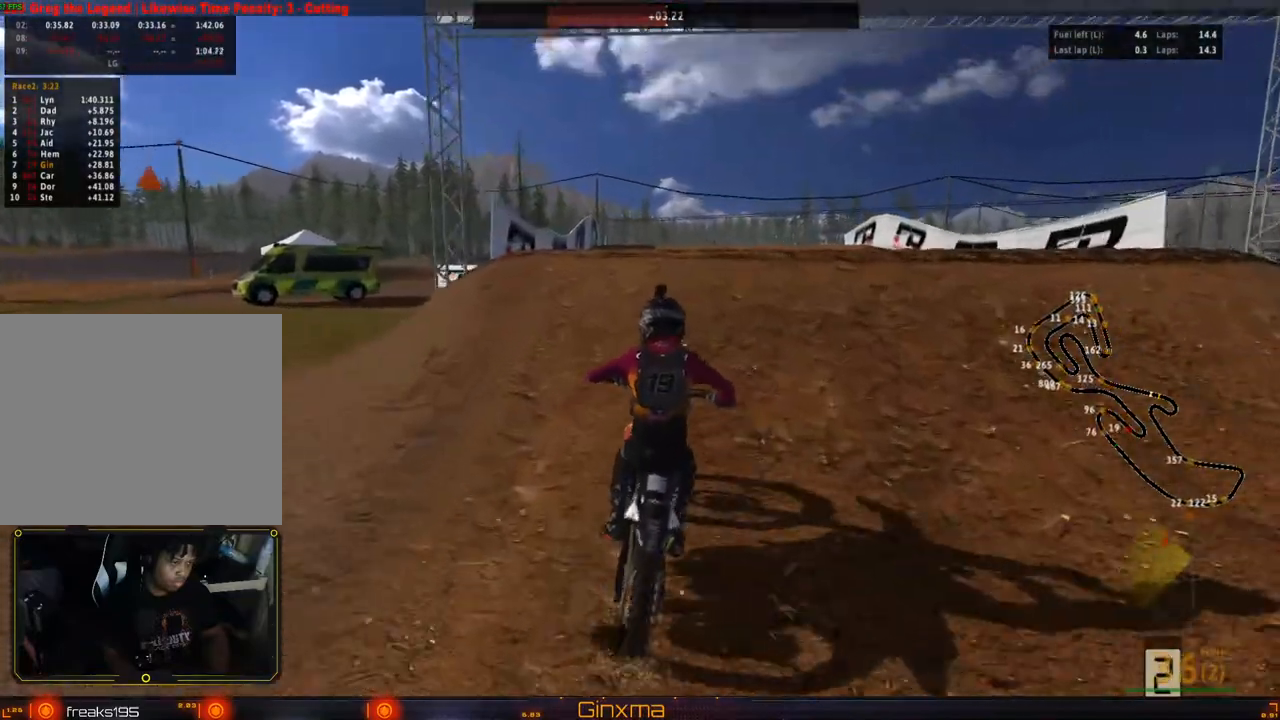
{"dt_ms": 500, "buttons": [], "left_stick": "up", "right_stick": "center", "events": [[83, "CROSS", "up"], [183, "R2", "up"], [183, "left_stick", "center"], [283, "left_stick", "up"]]}
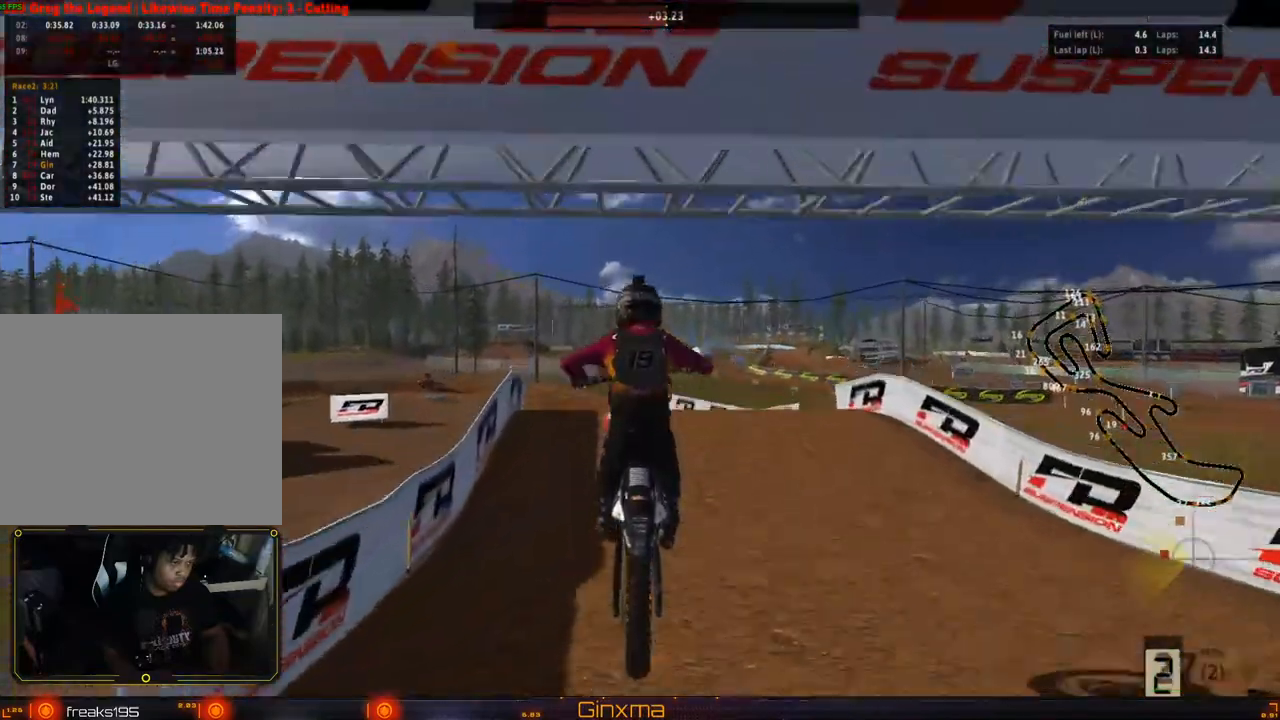
{"dt_ms": 500, "buttons": ["R2"], "left_stick": "up", "right_stick": "center", "events": [[67, "R2", "down"], [250, "left_stick", "center"], [267, "R2", "up"], [483, "left_stick", "up"], [500, "R2", "down"]]}
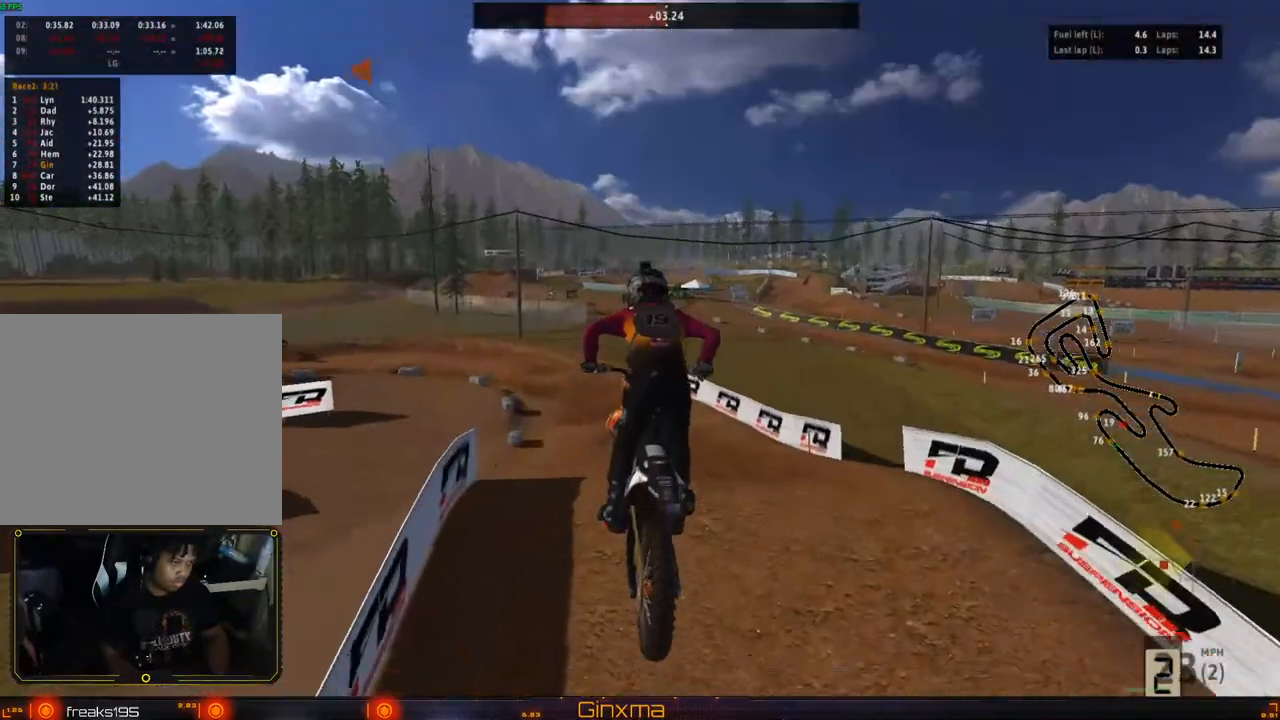
{"dt_ms": 500, "buttons": ["R2"], "left_stick": "up-left", "right_stick": "center", "events": [[167, "R2", "up"], [200, "left_stick", "up-left"], [367, "R2", "down"]]}
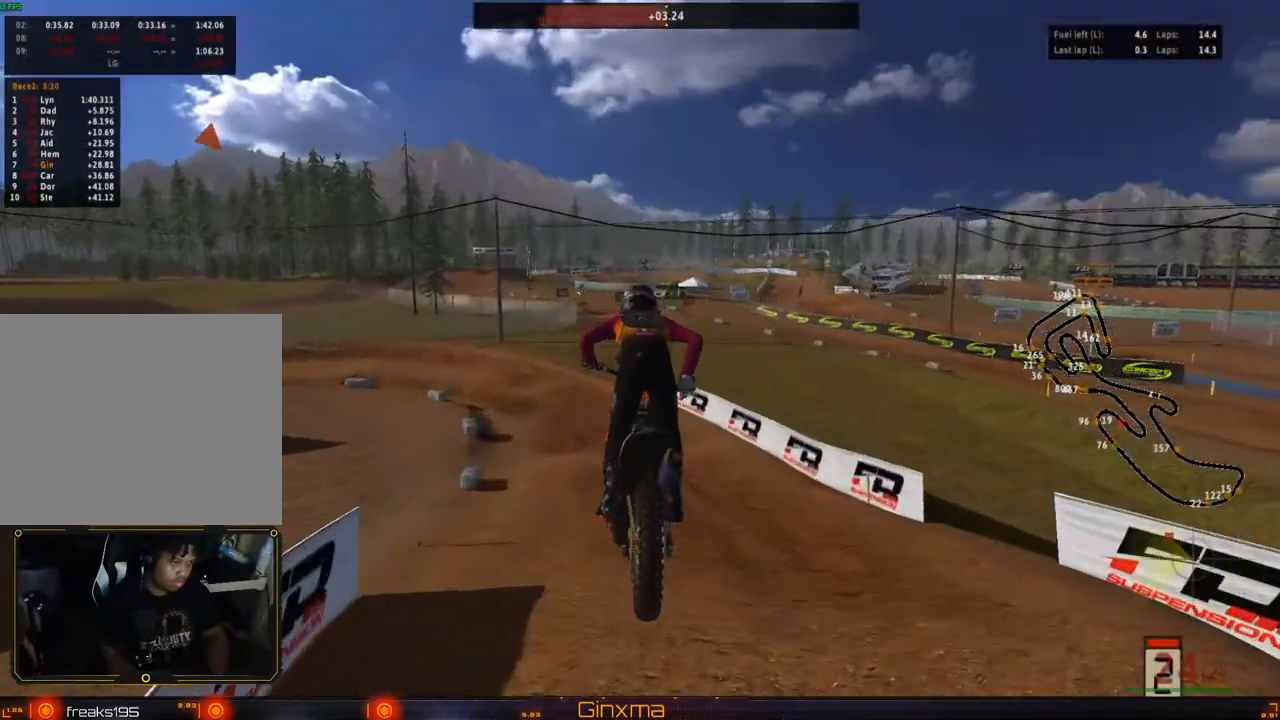
{"dt_ms": 500, "buttons": ["CROSS", "R2"], "left_stick": "left", "right_stick": "center", "events": [[33, "left_stick", "up"], [317, "left_stick", "center"], [383, "CROSS", "down"], [433, "left_stick", "left"]]}
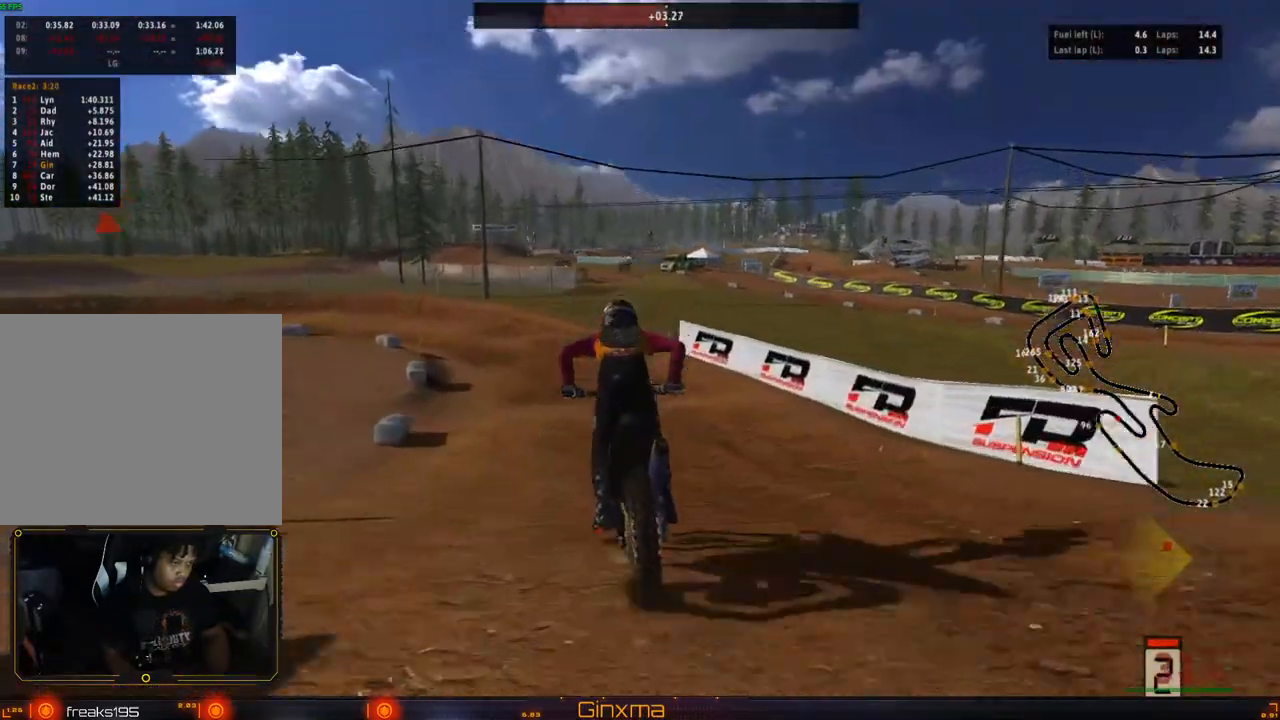
{"dt_ms": 500, "buttons": ["R2"], "left_stick": "center", "right_stick": "center", "events": [[33, "CROSS", "up"], [83, "left_stick", "center"], [300, "R2", "up"], [300, "left_stick", "left"], [400, "R2", "down"], [467, "left_stick", "center"]]}